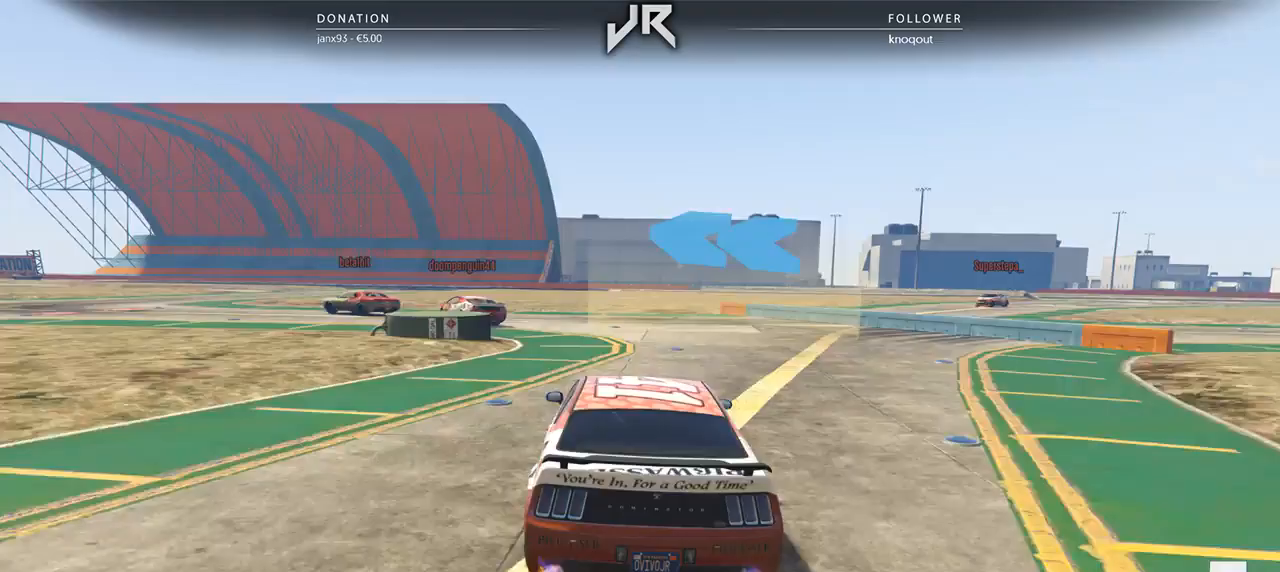
Gameplay with a controller (Xbox layout); each line is a JSON object with the inputs held at the frame after it. "events" lists button and stick changes between this image and that frame as [ms after this image, input, new state], when the widget could be followed in between. Not read: R2.
{"buttons": [], "left_stick": "center", "right_stick": "center", "events": [[229, "left_stick", "center"], [333, "left_stick", "left"], [500, "left_stick", "center"]]}
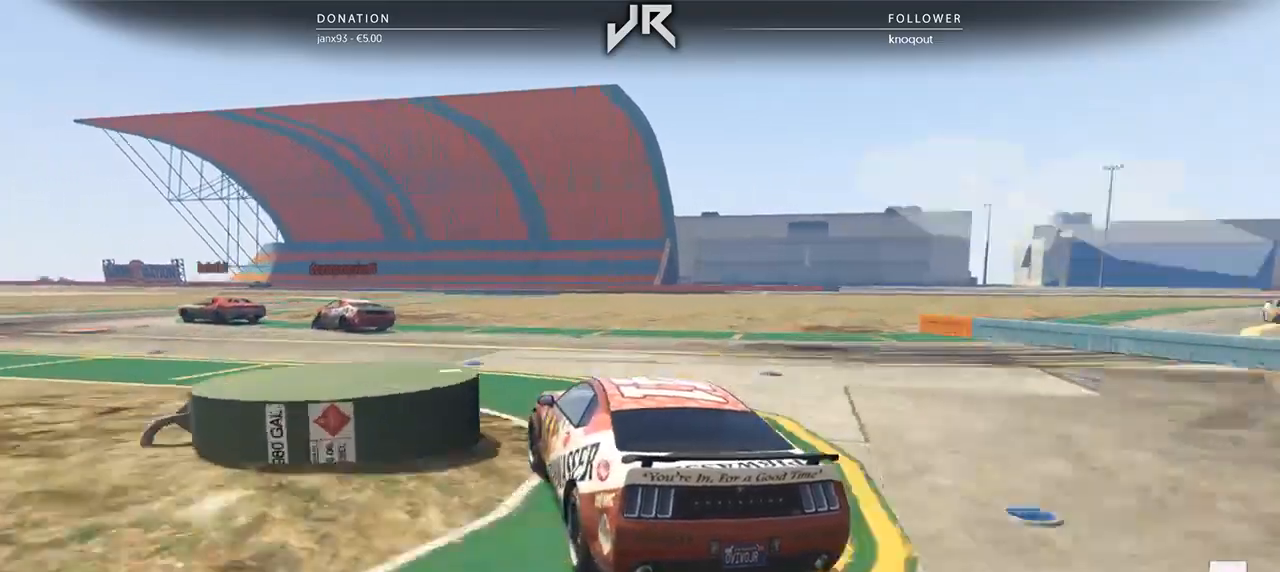
{"buttons": [], "left_stick": "left", "right_stick": "center", "events": [[125, "left_stick", "left"]]}
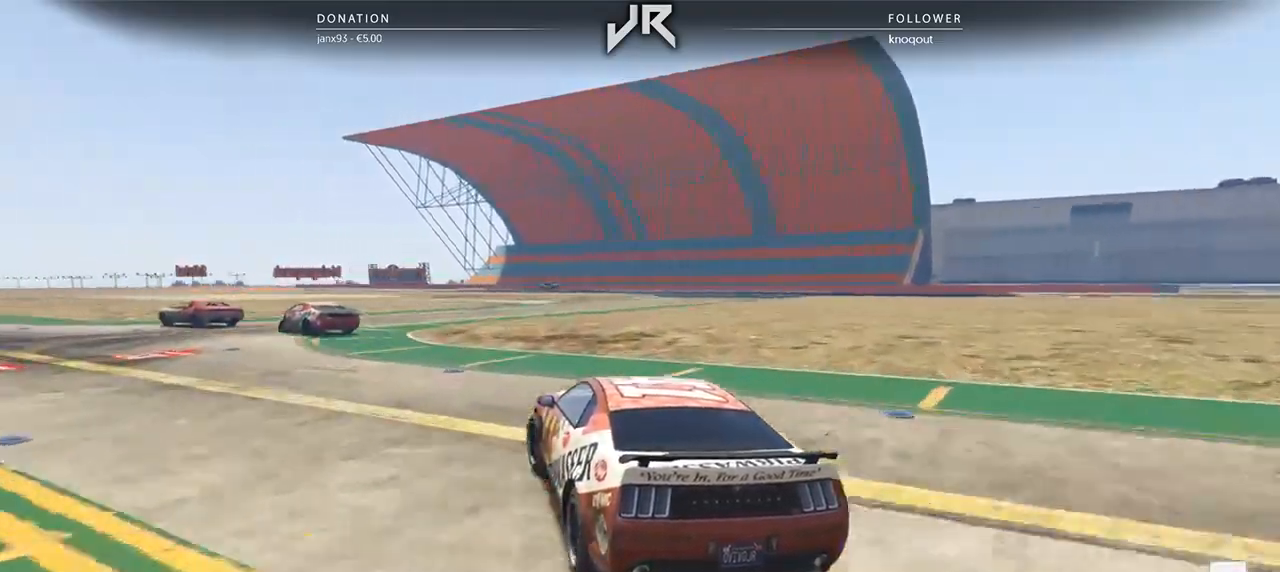
{"buttons": [], "left_stick": "left", "right_stick": "center", "events": [[62, "left_stick", "center"], [167, "left_stick", "left"], [333, "left_stick", "center"], [417, "left_stick", "left"]]}
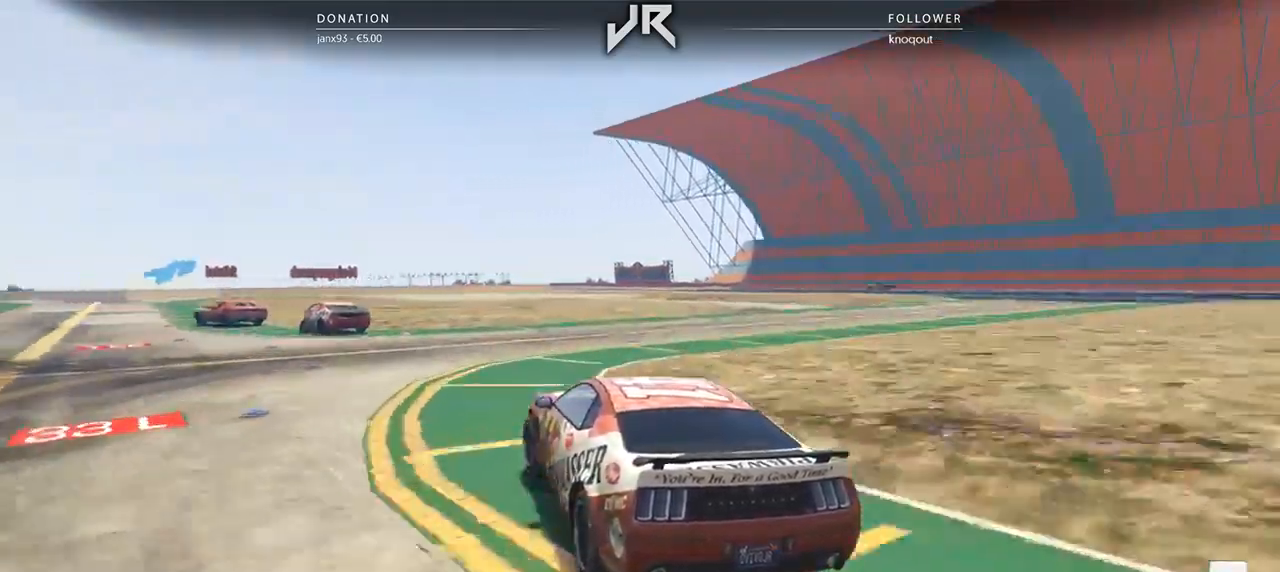
{"buttons": [], "left_stick": "center", "right_stick": "center", "events": [[83, "left_stick", "center"], [229, "left_stick", "left"], [354, "left_stick", "center"]]}
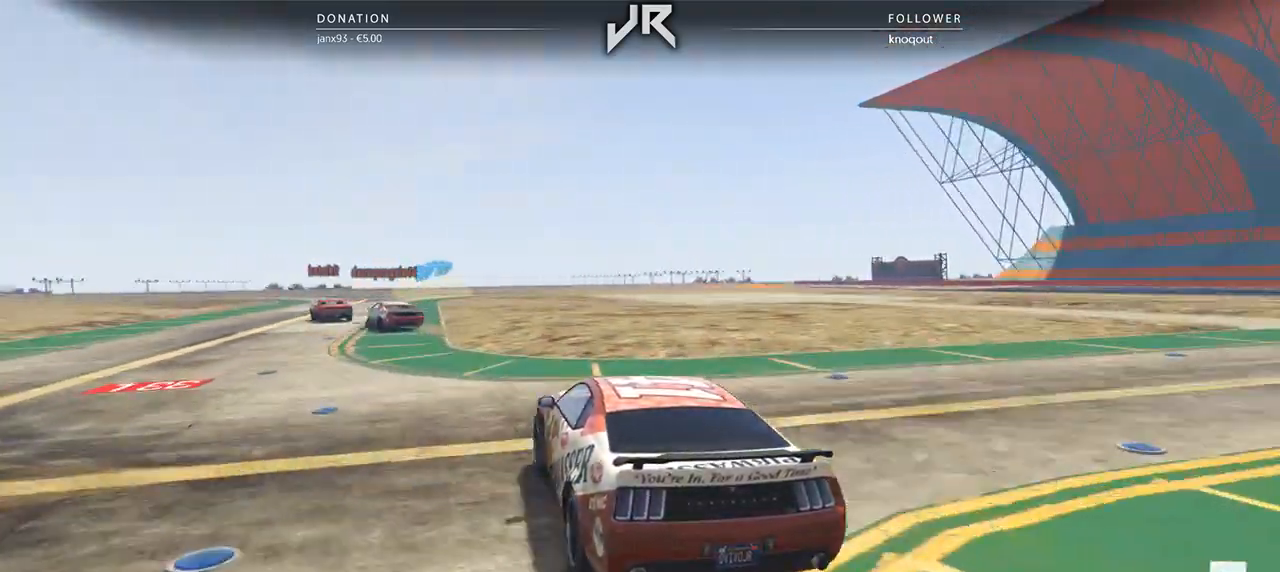
{"buttons": [], "left_stick": "center", "right_stick": "center", "events": [[21, "left_stick", "down-left"], [188, "left_stick", "center"], [292, "left_stick", "down-left"], [417, "left_stick", "center"]]}
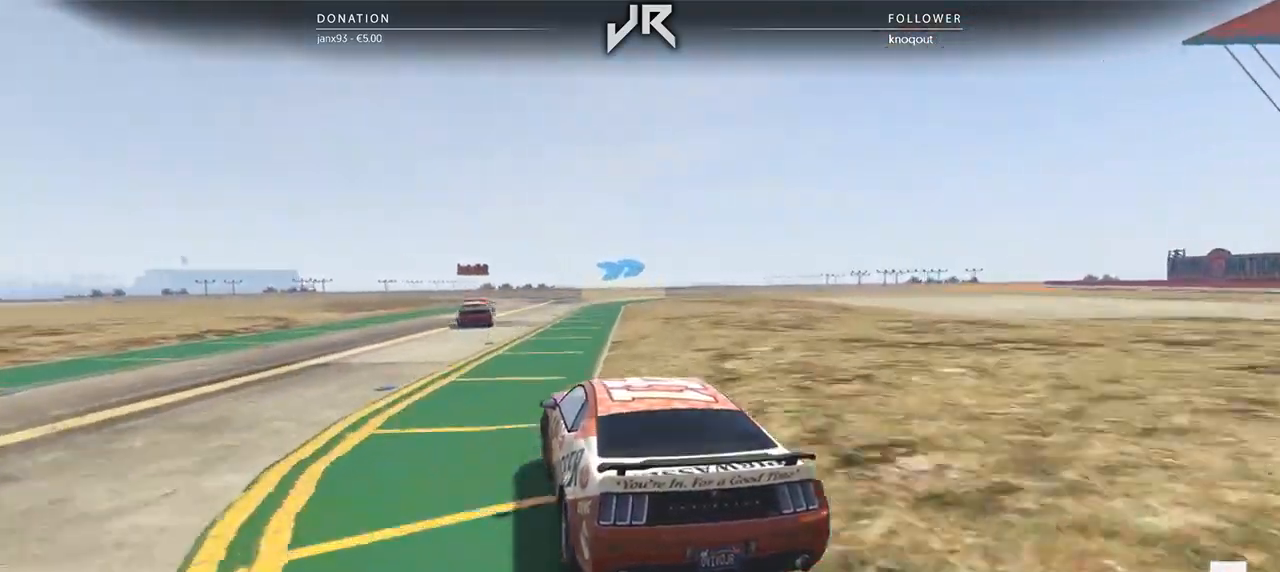
{"buttons": [], "left_stick": "center", "right_stick": "center", "events": []}
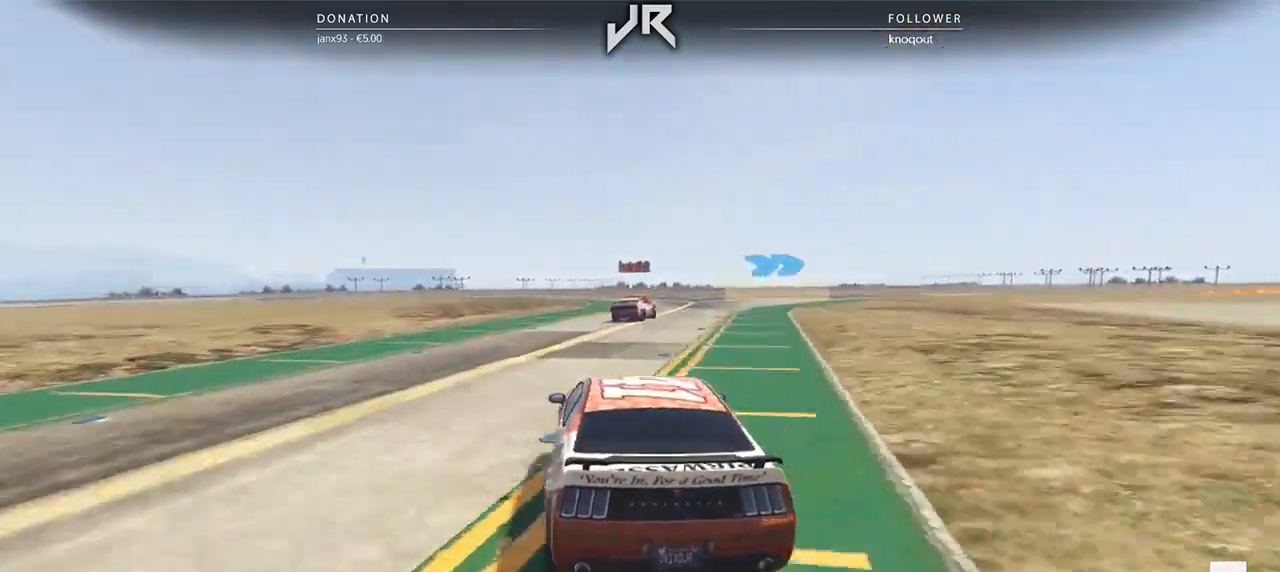
{"buttons": [], "left_stick": "center", "right_stick": "center", "events": [[104, "left_stick", "right"], [271, "left_stick", "center"], [375, "left_stick", "right"], [500, "left_stick", "center"]]}
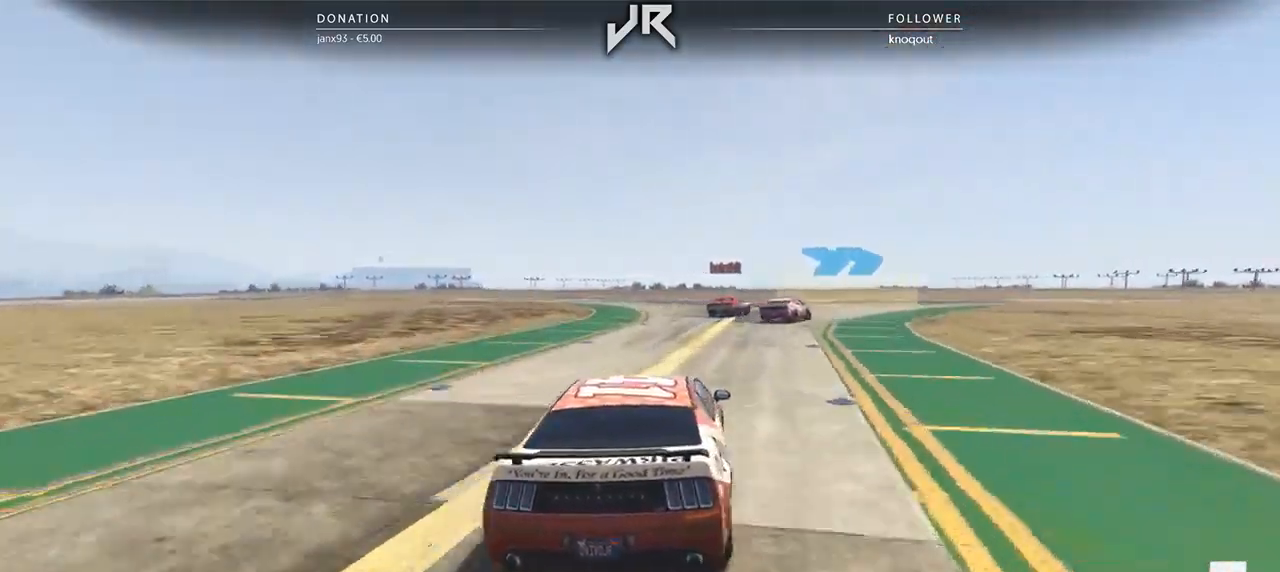
{"buttons": [], "left_stick": "right", "right_stick": "center", "events": [[104, "left_stick", "right"], [271, "left_stick", "center"], [375, "L3", "down"], [375, "left_stick", "right"], [458, "L3", "up"]]}
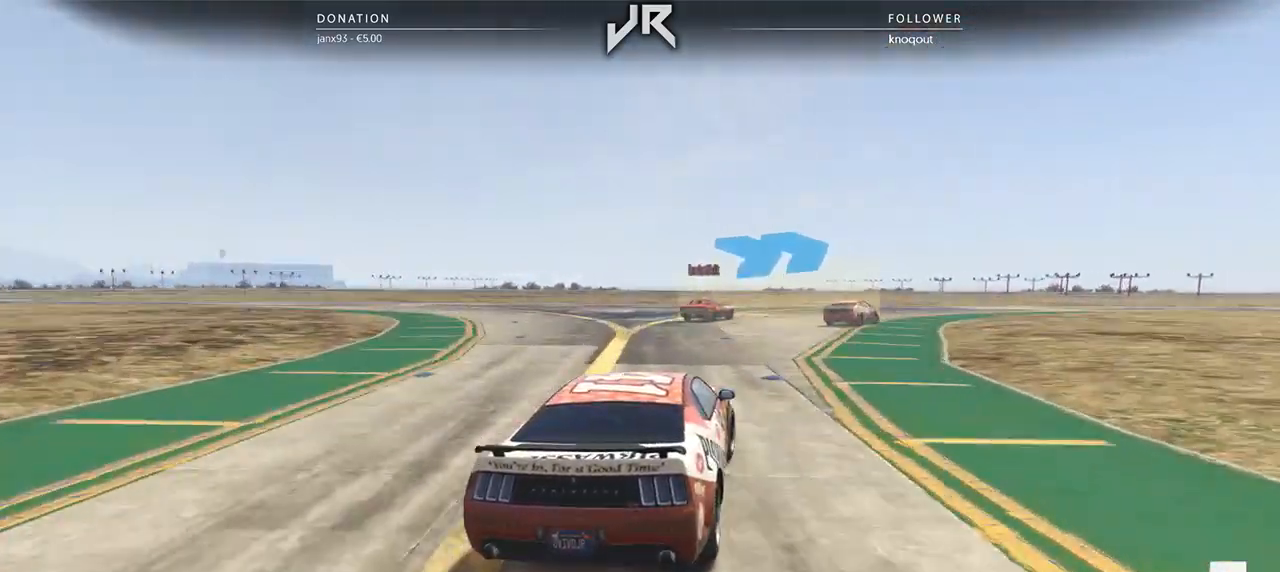
{"buttons": [], "left_stick": "center", "right_stick": "center", "events": [[42, "left_stick", "center"], [104, "left_stick", "right"], [271, "left_stick", "center"], [354, "left_stick", "right"], [500, "left_stick", "center"]]}
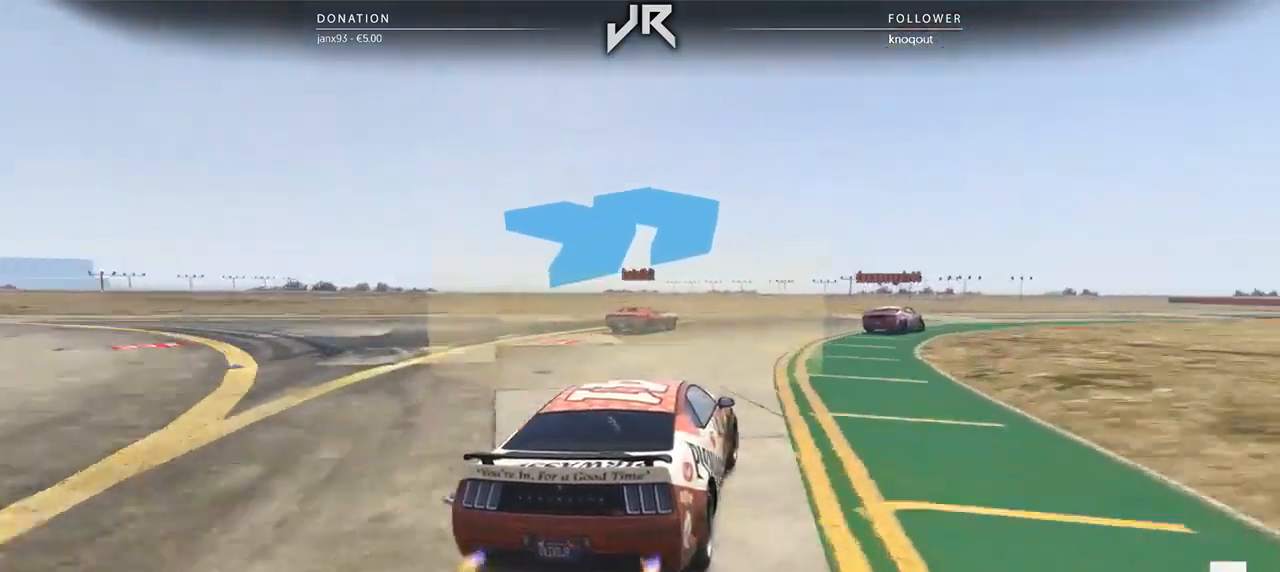
{"buttons": [], "left_stick": "right", "right_stick": "center", "events": [[62, "left_stick", "right"], [188, "left_stick", "center"], [292, "left_stick", "right"], [396, "left_stick", "center"], [479, "left_stick", "right"]]}
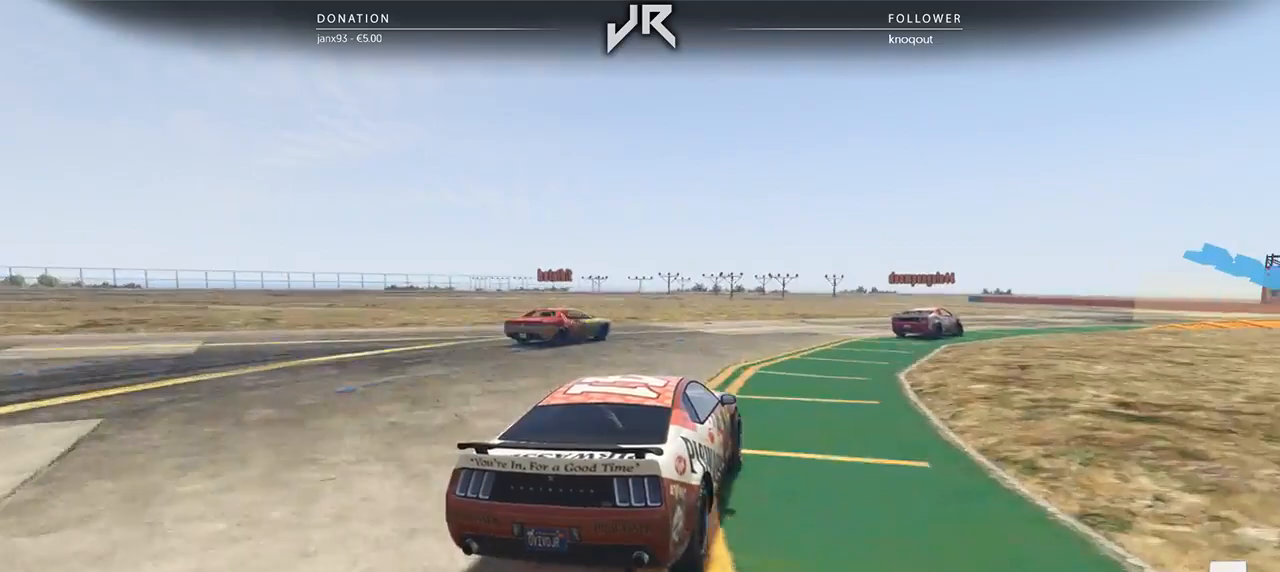
{"buttons": [], "left_stick": "right", "right_stick": "center", "events": [[83, "left_stick", "center"], [188, "left_stick", "right"], [354, "left_stick", "center"], [417, "left_stick", "right"]]}
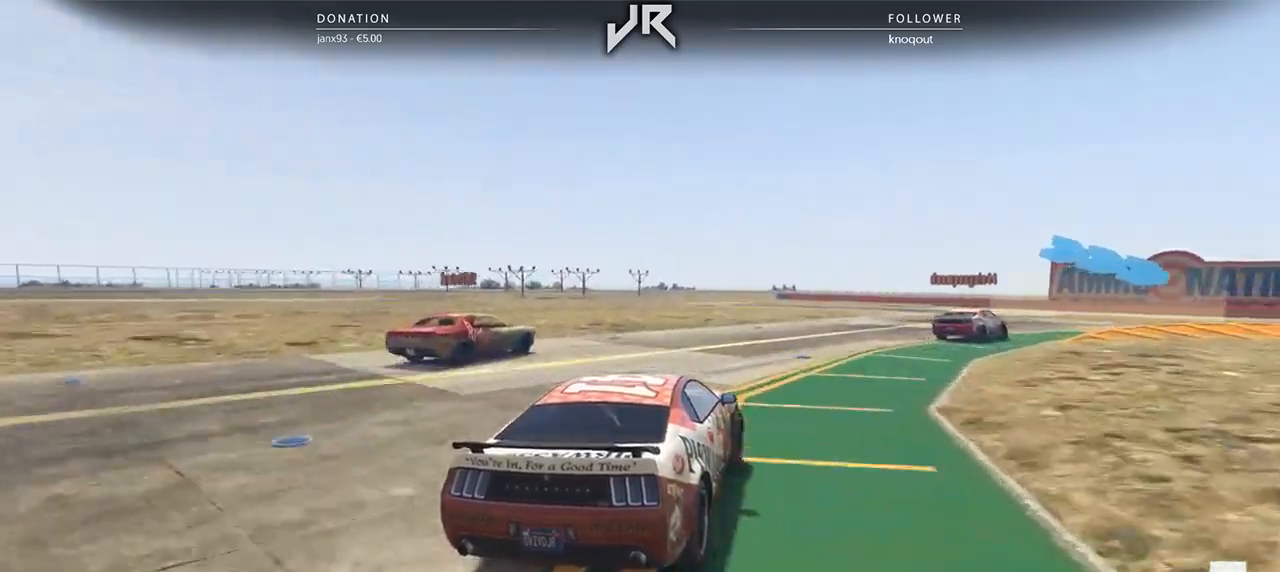
{"buttons": [], "left_stick": "right", "right_stick": "center", "events": [[42, "left_stick", "center"], [125, "left_stick", "right"], [250, "left_stick", "center"], [375, "left_stick", "right"]]}
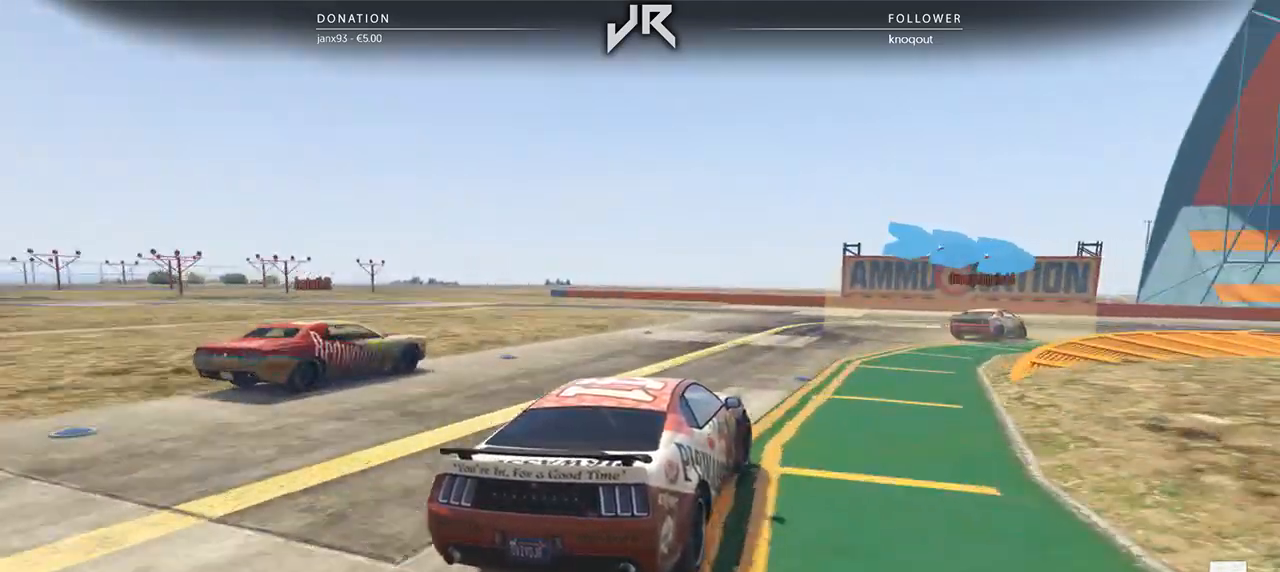
{"buttons": [], "left_stick": "right", "right_stick": "center", "events": [[42, "left_stick", "center"], [146, "left_stick", "right"], [312, "left_stick", "center"], [417, "left_stick", "right"]]}
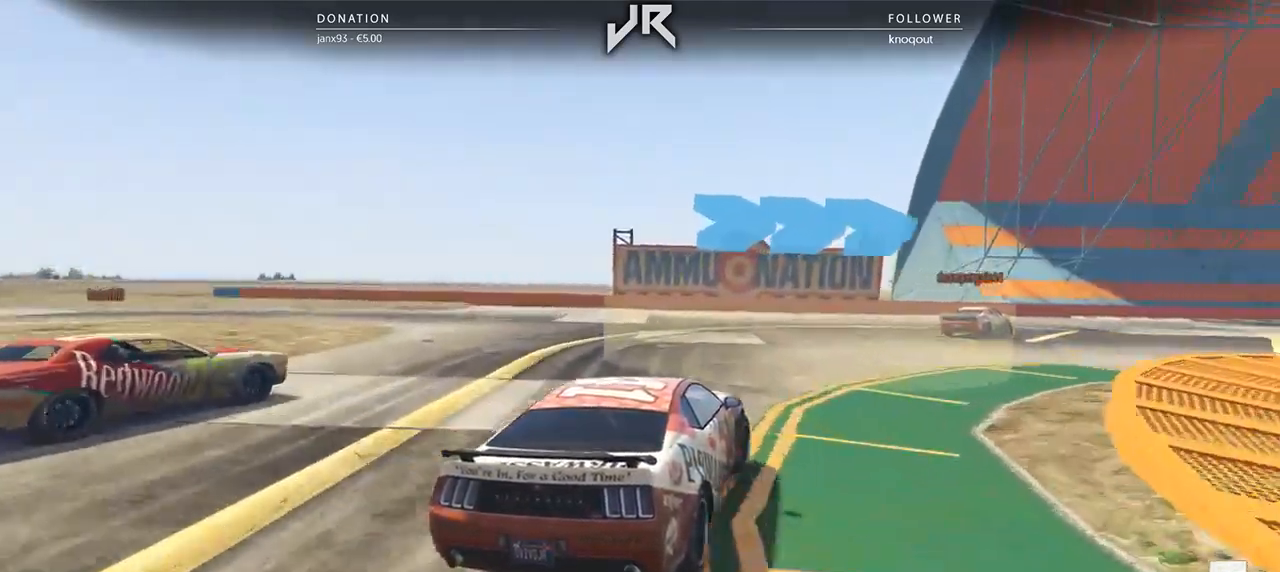
{"buttons": [], "left_stick": "right", "right_stick": "center", "events": [[42, "left_stick", "center"], [146, "left_stick", "right"], [375, "left_stick", "center"], [500, "left_stick", "right"]]}
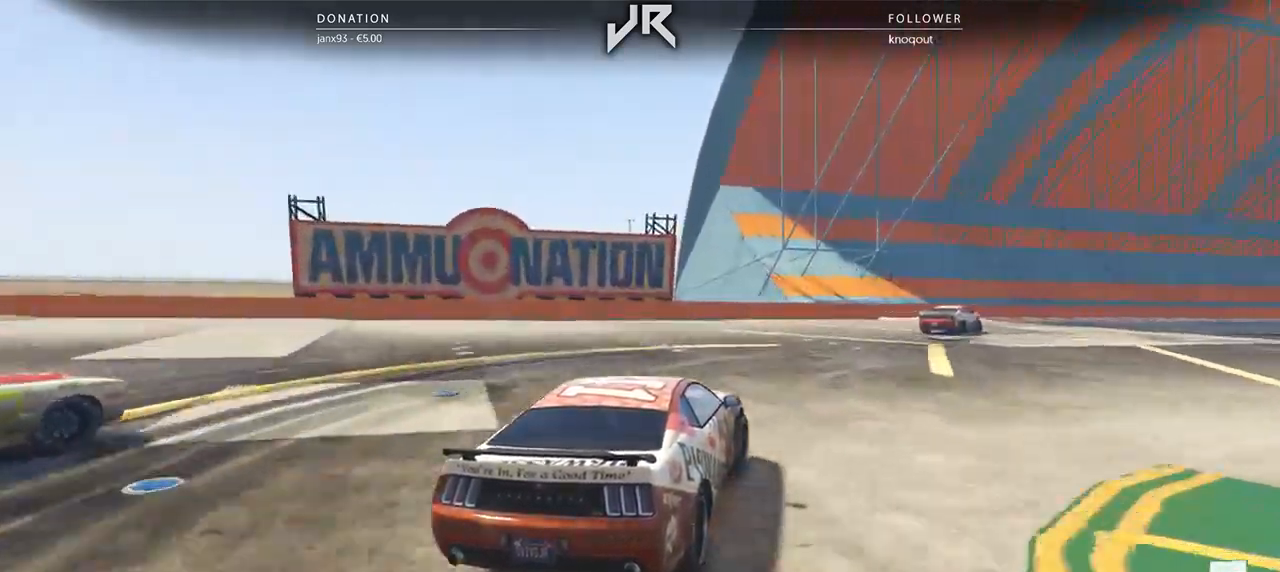
{"buttons": [], "left_stick": "center", "right_stick": "center", "events": [[125, "left_stick", "center"], [271, "left_stick", "right"], [396, "left_stick", "center"]]}
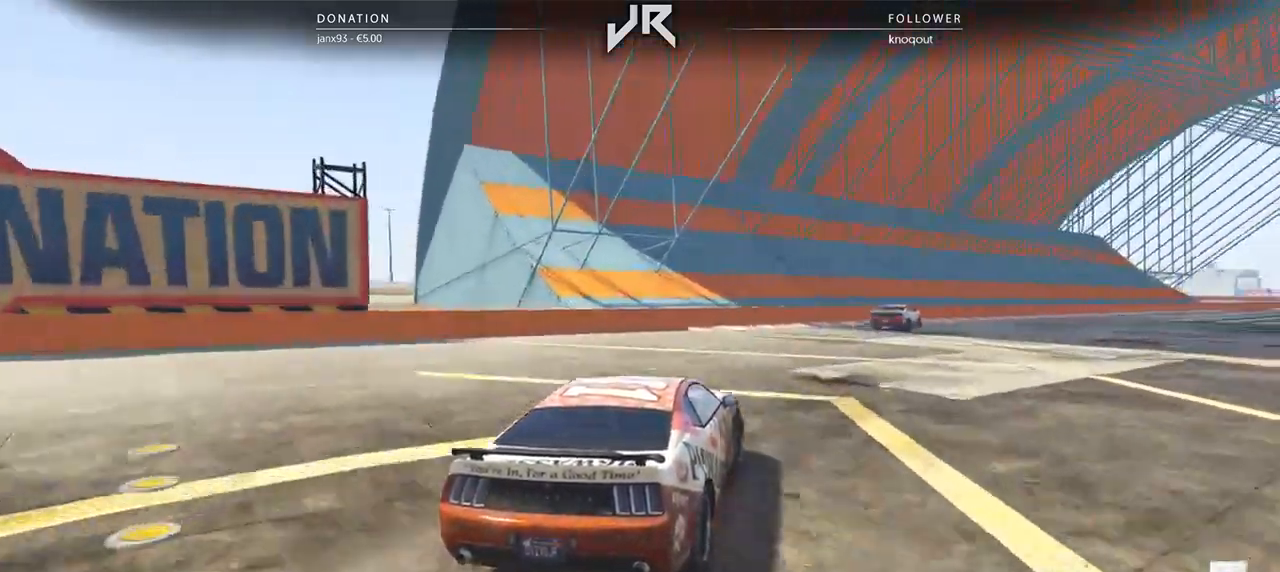
{"buttons": [], "left_stick": "center", "right_stick": "center", "events": [[62, "left_stick", "right"], [167, "left_stick", "center"], [292, "left_stick", "right"], [417, "left_stick", "center"]]}
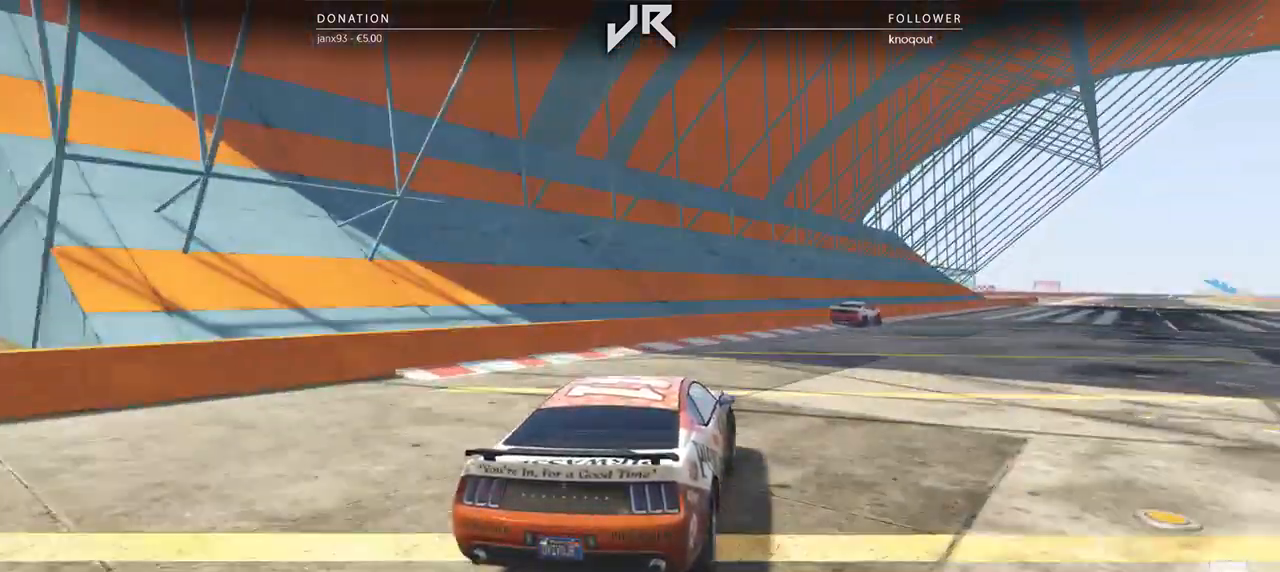
{"buttons": [], "left_stick": "center", "right_stick": "center", "events": [[62, "left_stick", "right"], [167, "left_stick", "center"], [354, "left_stick", "right"], [417, "left_stick", "center"]]}
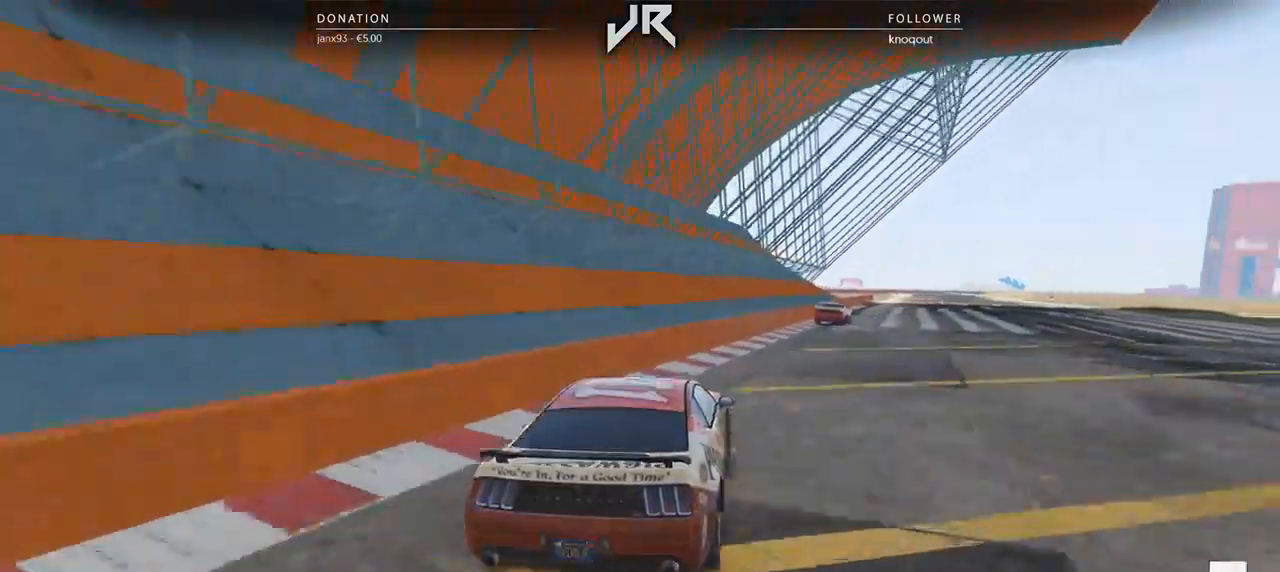
{"buttons": [], "left_stick": "center", "right_stick": "center", "events": [[125, "left_stick", "right"], [208, "left_stick", "center"], [354, "left_stick", "right"], [458, "left_stick", "center"]]}
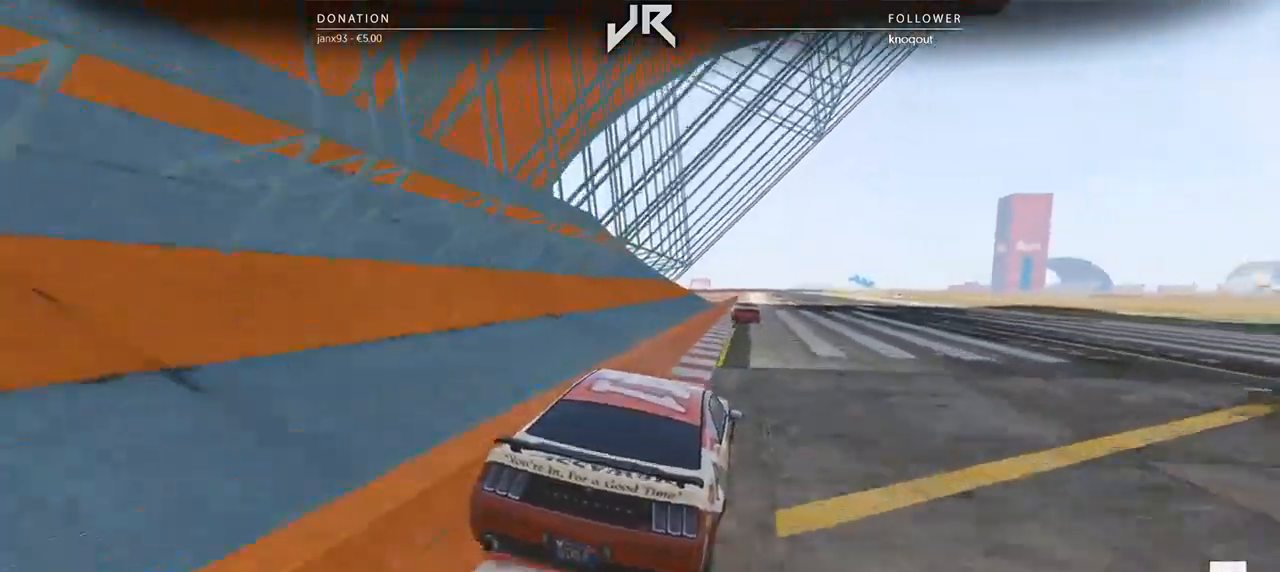
{"buttons": [], "left_stick": "center", "right_stick": "center", "events": [[354, "left_stick", "left"], [479, "left_stick", "center"]]}
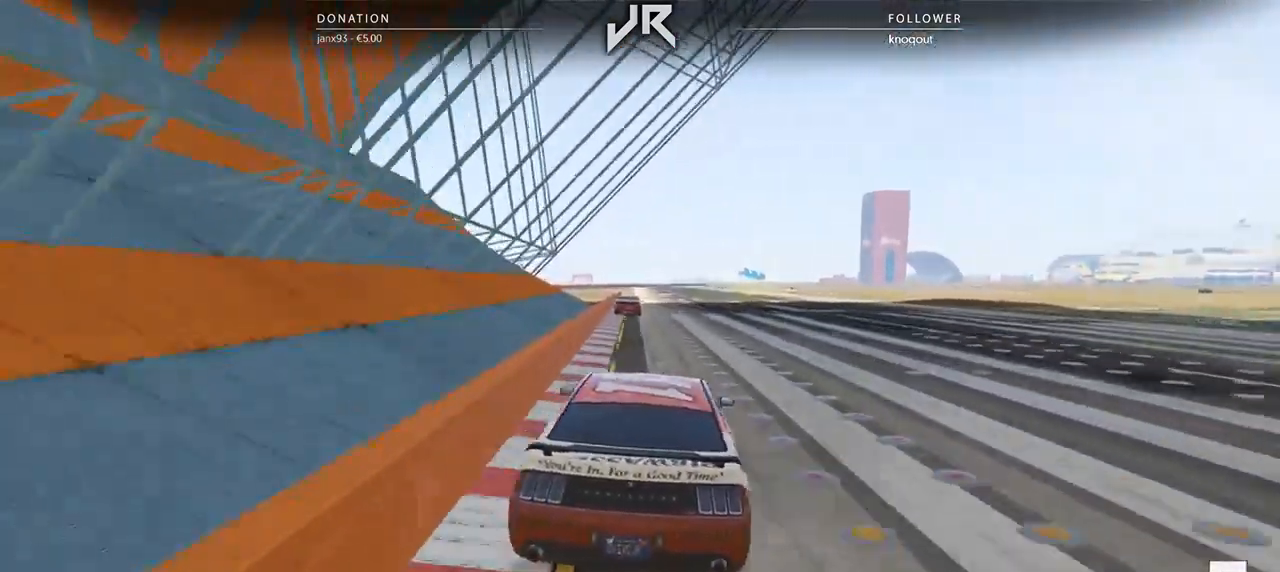
{"buttons": [], "left_stick": "right", "right_stick": "center", "events": [[146, "left_stick", "left"], [208, "left_stick", "center"], [458, "left_stick", "right"]]}
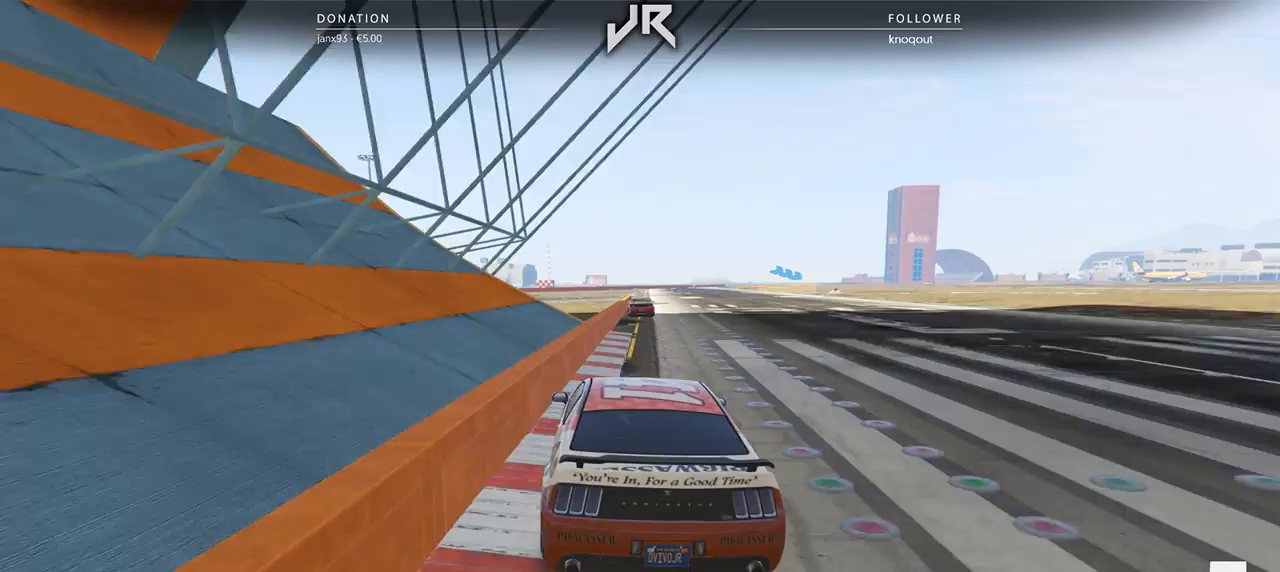
{"buttons": [], "left_stick": "center", "right_stick": "center", "events": [[104, "left_stick", "center"]]}
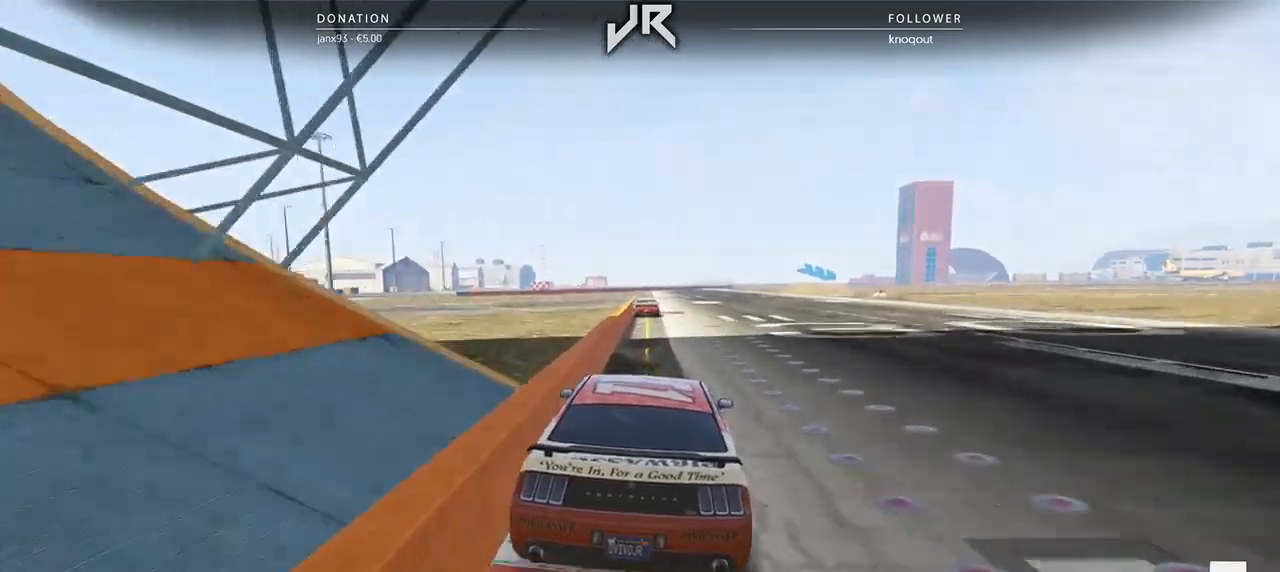
{"buttons": [], "left_stick": "center", "right_stick": "center", "events": []}
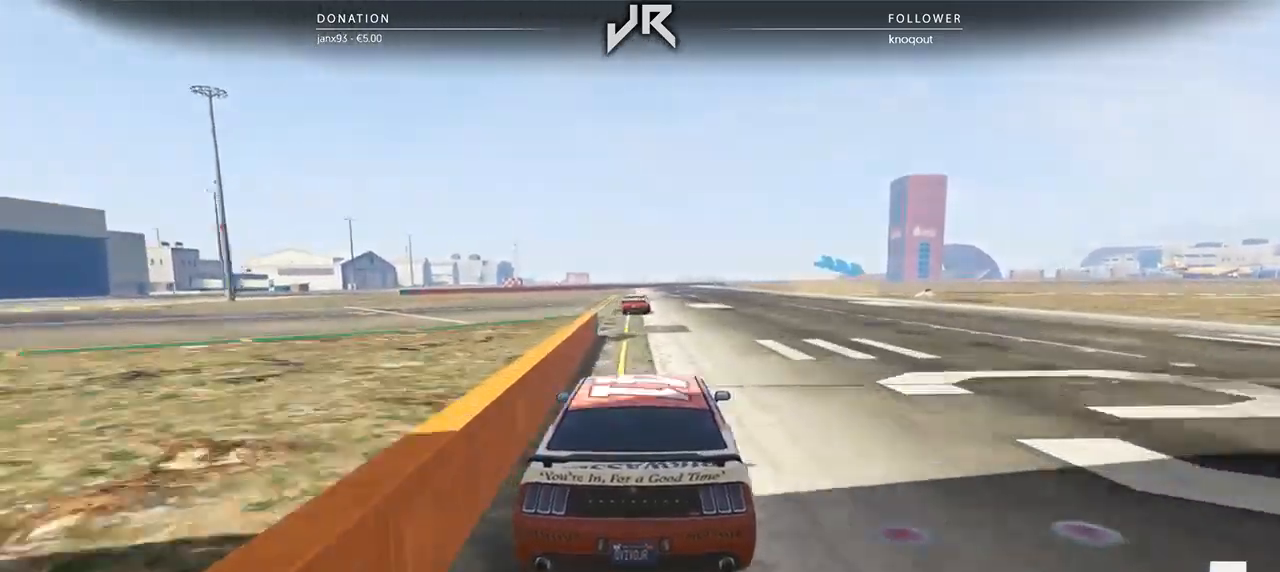
{"buttons": [], "left_stick": "center", "right_stick": "center", "events": [[125, "left_stick", "right"], [229, "left_stick", "center"], [333, "left_stick", "right"], [458, "left_stick", "center"]]}
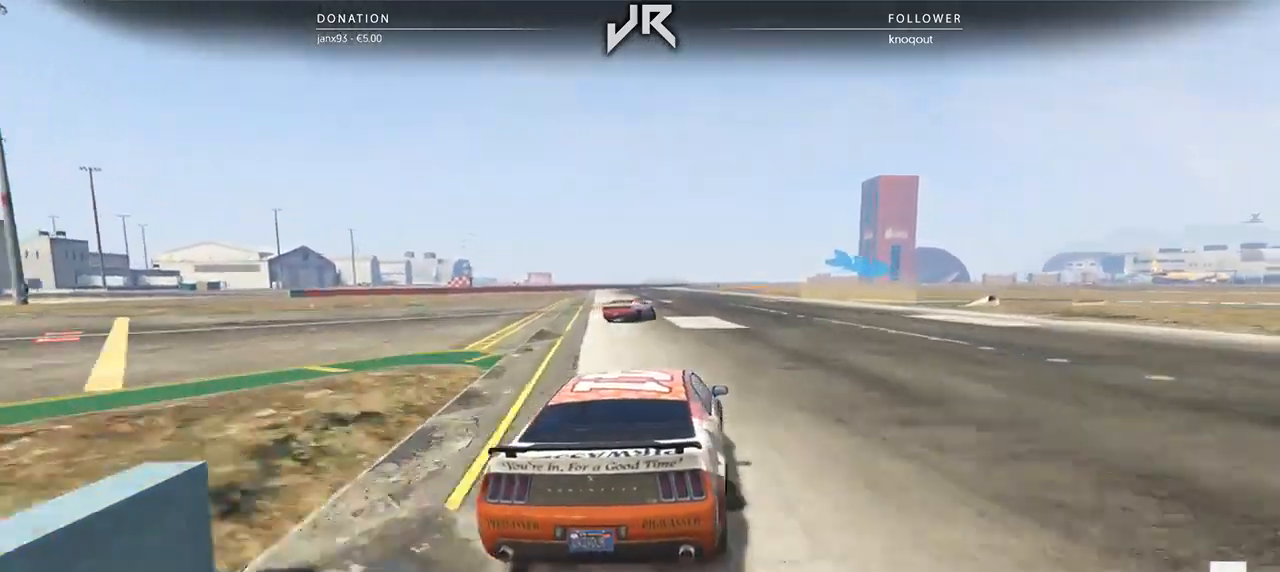
{"buttons": ["L2"], "left_stick": "right", "right_stick": "center", "events": [[62, "left_stick", "right"], [125, "L2", "down"], [229, "left_stick", "center"], [312, "left_stick", "right"]]}
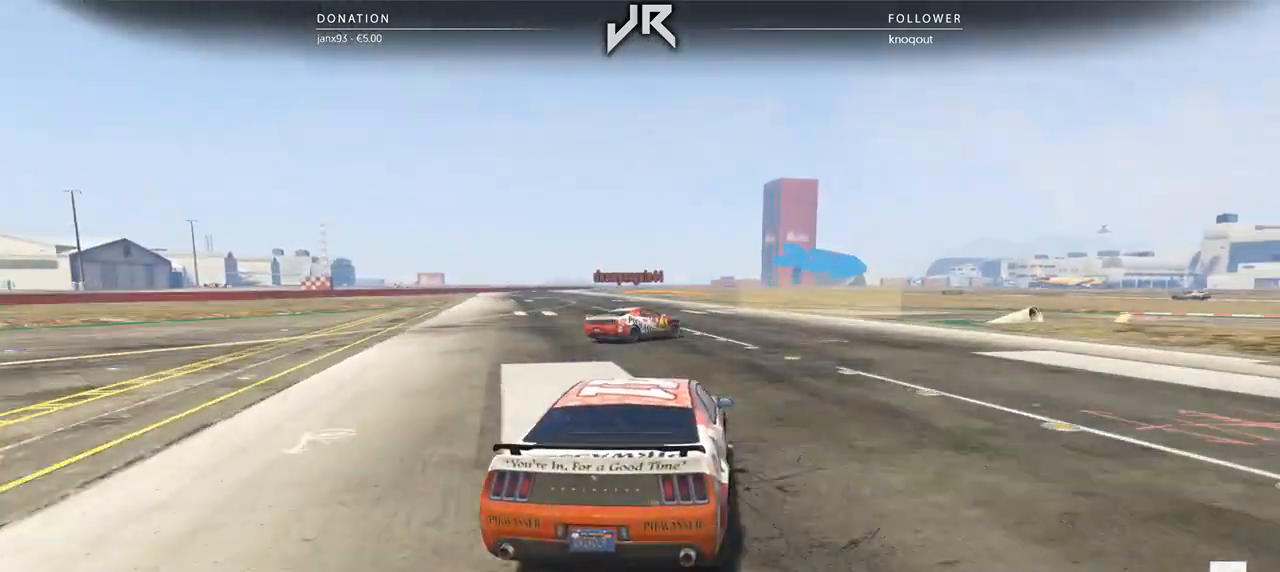
{"buttons": [], "left_stick": "right", "right_stick": "center", "events": [[146, "left_stick", "center"], [292, "left_stick", "right"], [417, "L2", "up"]]}
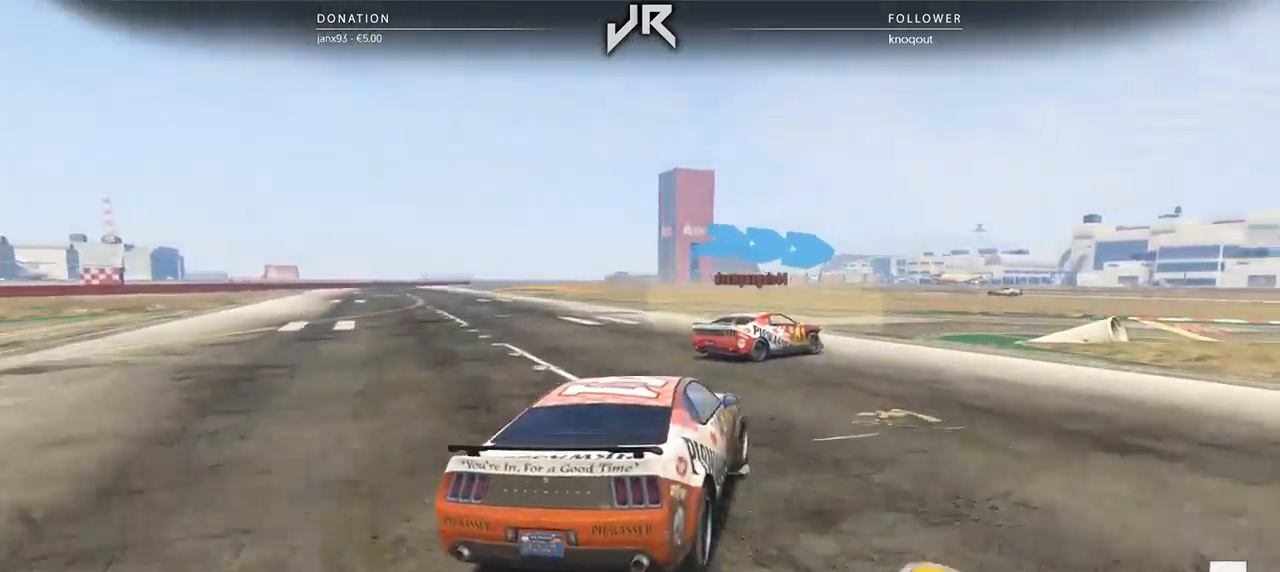
{"buttons": [], "left_stick": "center", "right_stick": "center", "events": [[42, "L2", "down"], [146, "L2", "up"], [417, "left_stick", "center"]]}
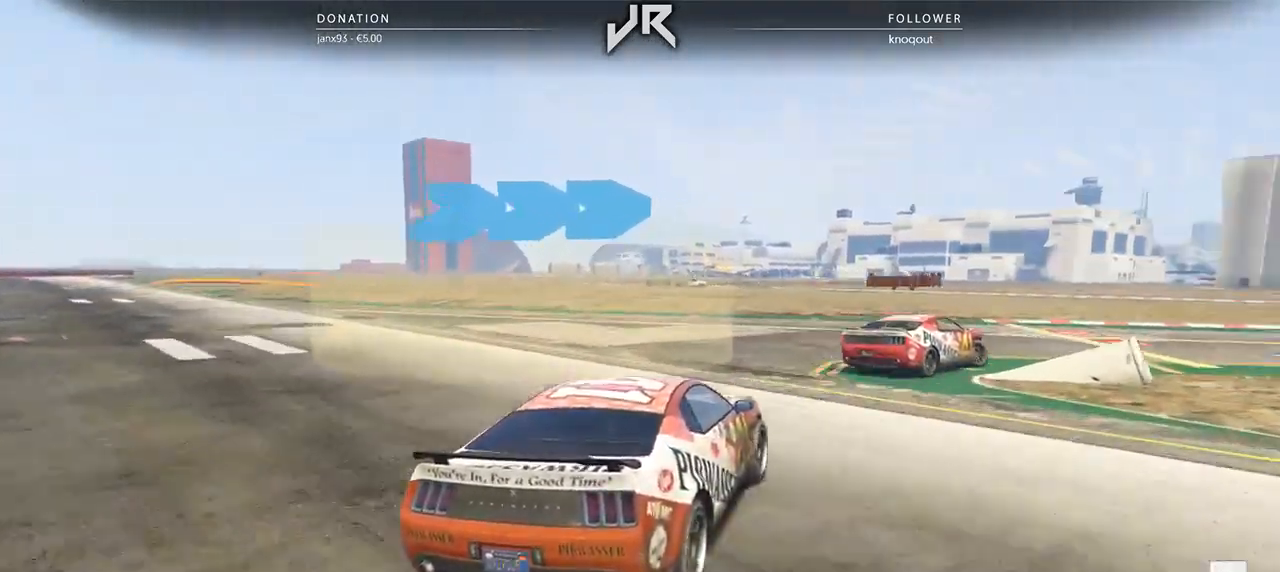
{"buttons": [], "left_stick": "center", "right_stick": "center", "events": [[42, "left_stick", "right"], [438, "left_stick", "center"]]}
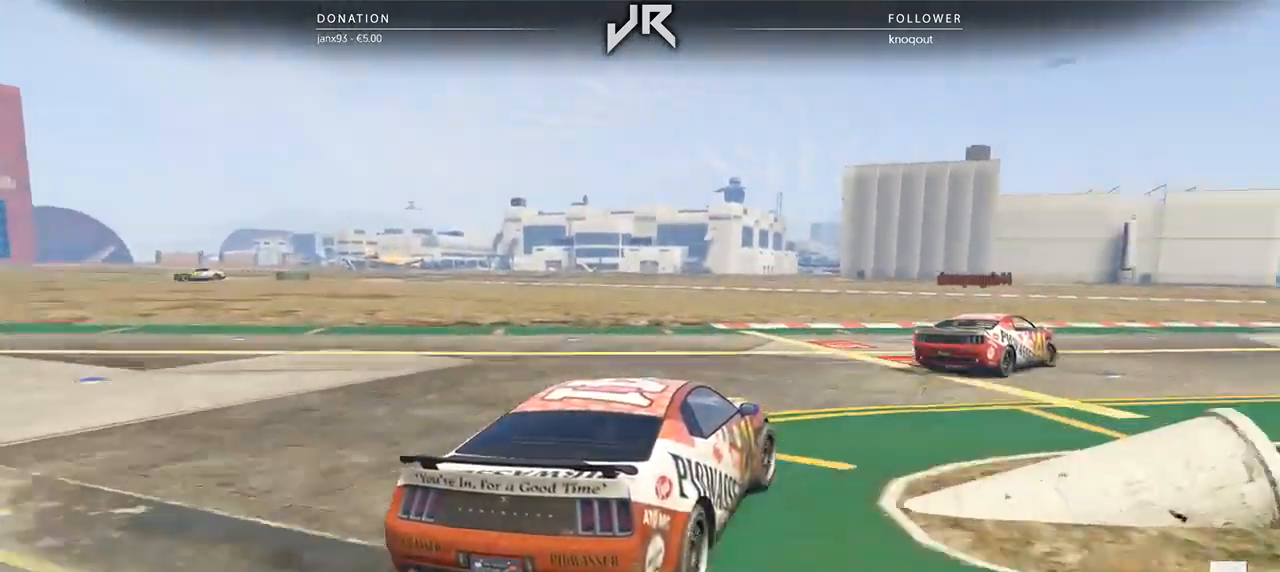
{"buttons": [], "left_stick": "center", "right_stick": "center", "events": [[42, "left_stick", "right"], [208, "left_stick", "center"], [333, "left_stick", "right"], [458, "left_stick", "center"]]}
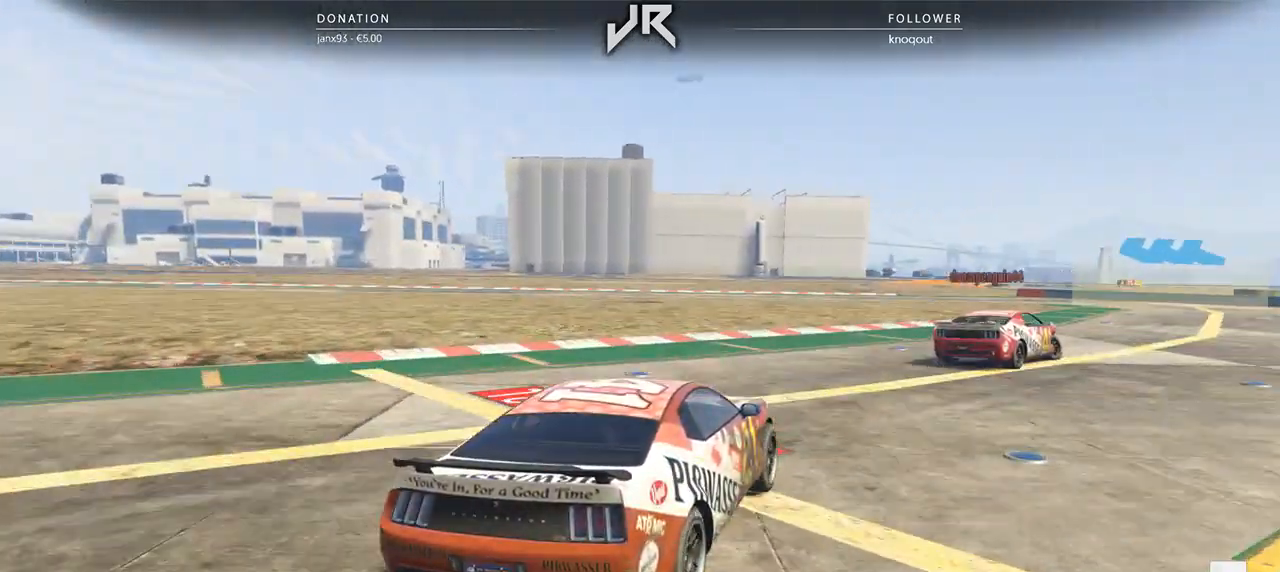
{"buttons": [], "left_stick": "right", "right_stick": "center", "events": [[62, "left_stick", "right"], [333, "left_stick", "center"], [438, "left_stick", "right"]]}
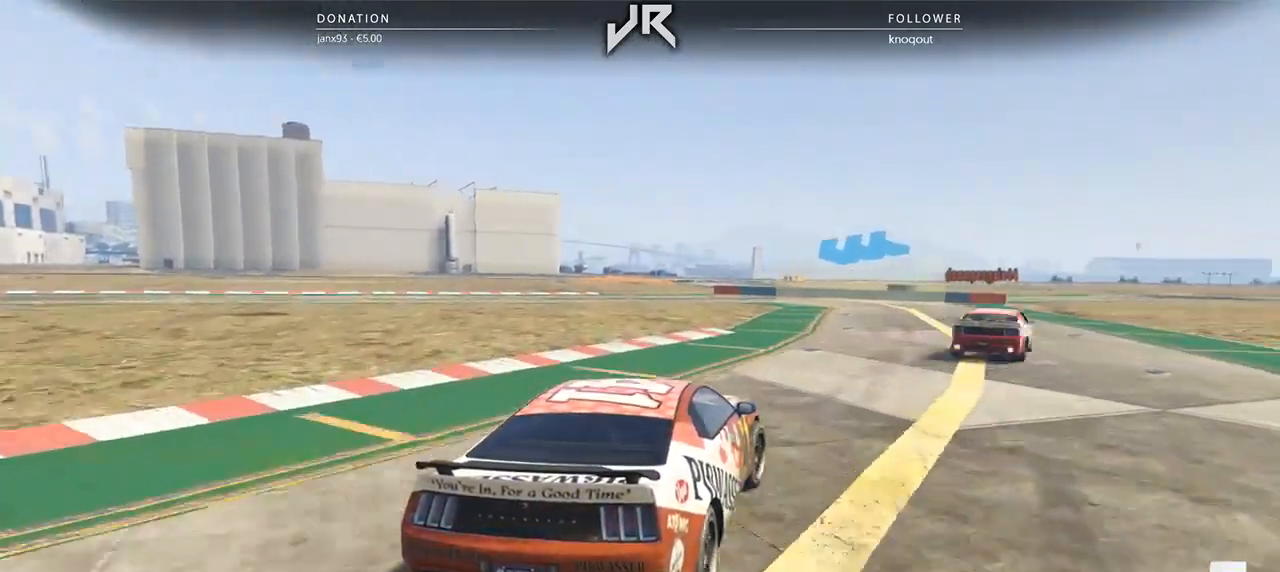
{"buttons": [], "left_stick": "left", "right_stick": "center", "events": [[125, "left_stick", "center"], [500, "left_stick", "left"]]}